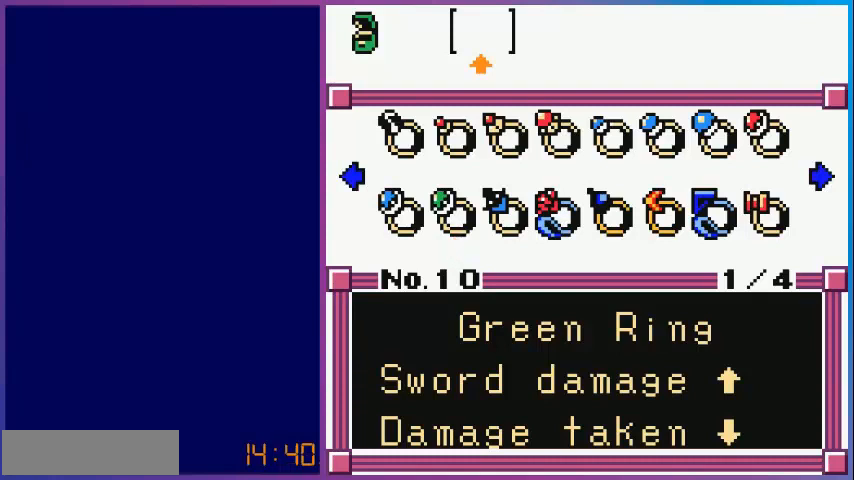
Gameplay with a controller (Nintendo layout); each line is a JSON object with the inputs held at the frame after it. "events" lists button and stick changes between this image and that frame as [ms after this image, input, new state], when the widget could be followed in between. Not read: L3 R3.
{"buttons": [], "events": [[120, "DPAD_RIGHT", "down"], [240, "DPAD_RIGHT", "up"], [360, "DPAD_RIGHT", "down"], [480, "DPAD_RIGHT", "up"]]}
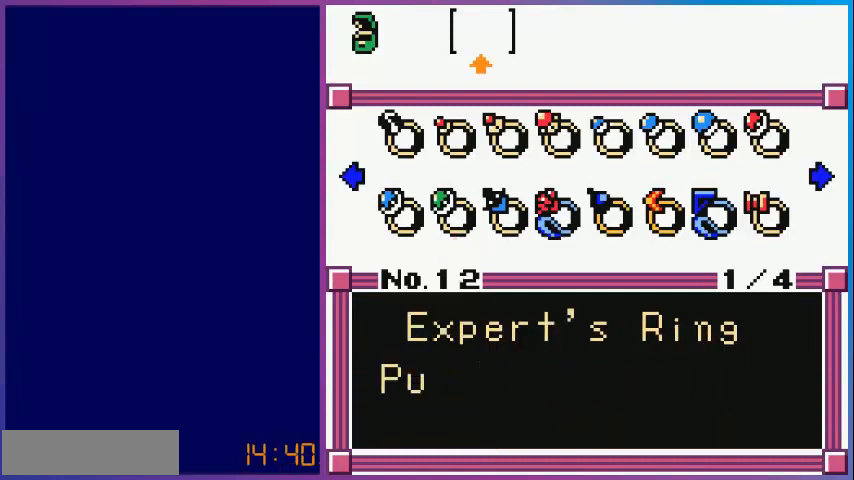
{"buttons": [], "events": [[80, "DPAD_RIGHT", "down"], [200, "DPAD_RIGHT", "up"]]}
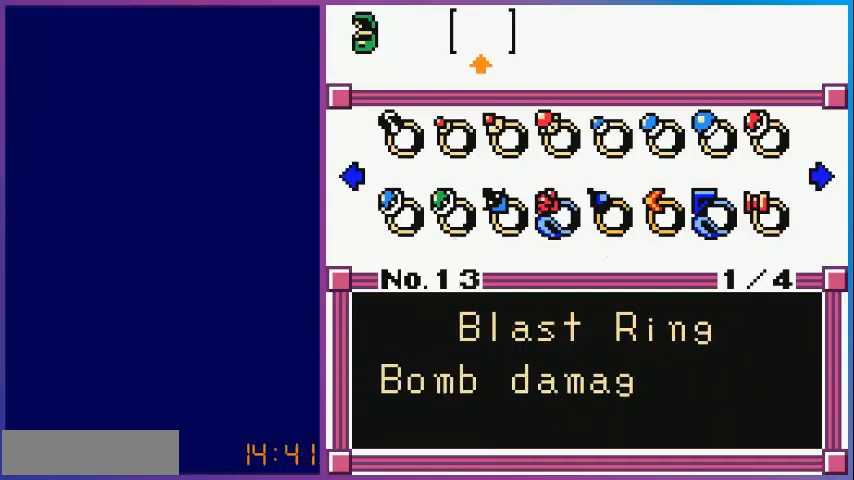
{"buttons": [], "events": []}
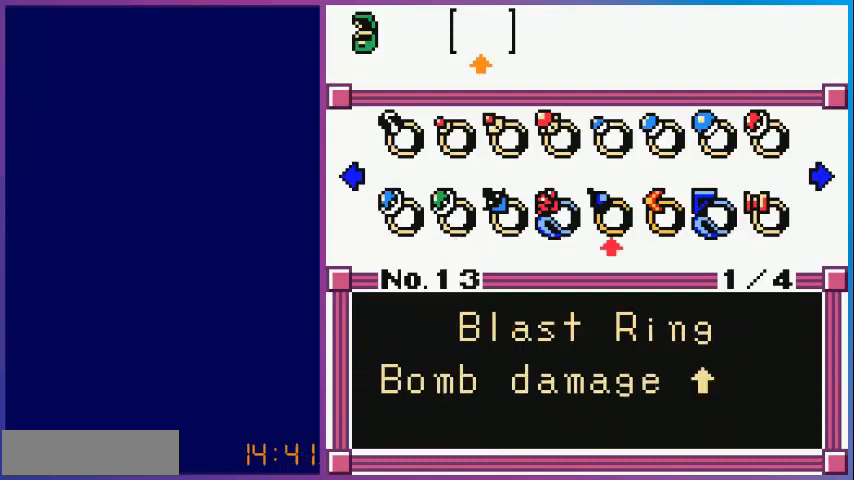
{"buttons": [], "events": []}
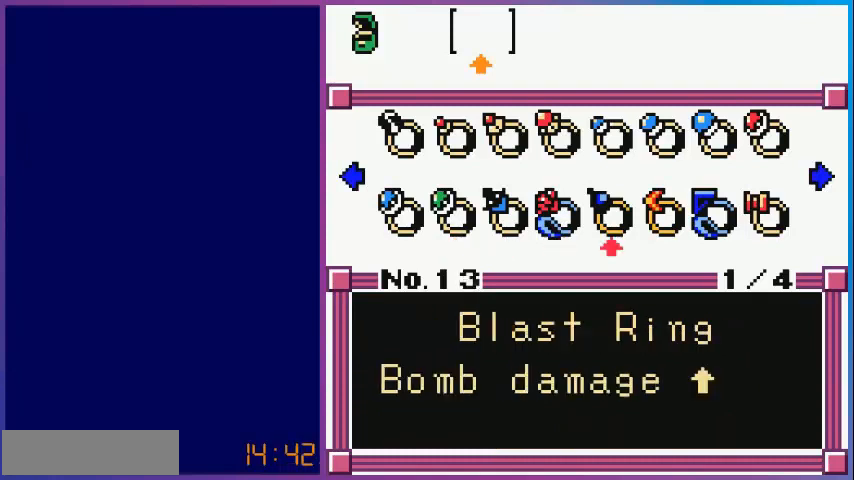
{"buttons": [], "events": [[80, "DPAD_RIGHT", "down"], [200, "DPAD_RIGHT", "up"]]}
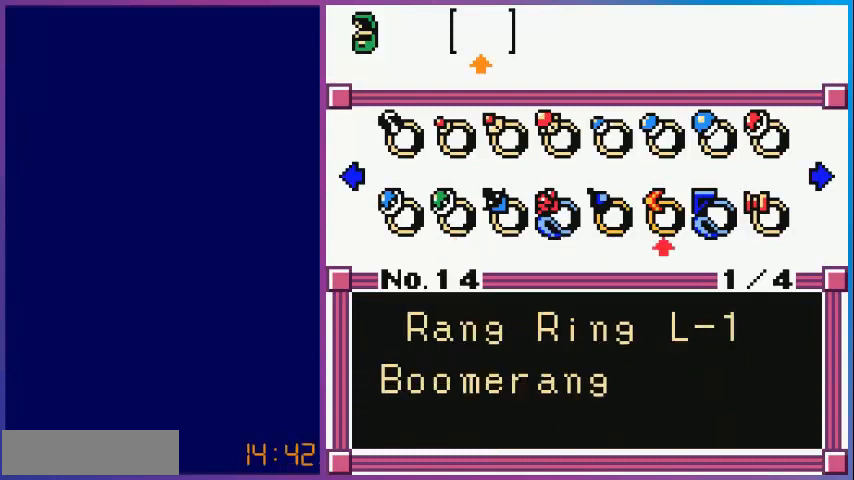
{"buttons": [], "events": []}
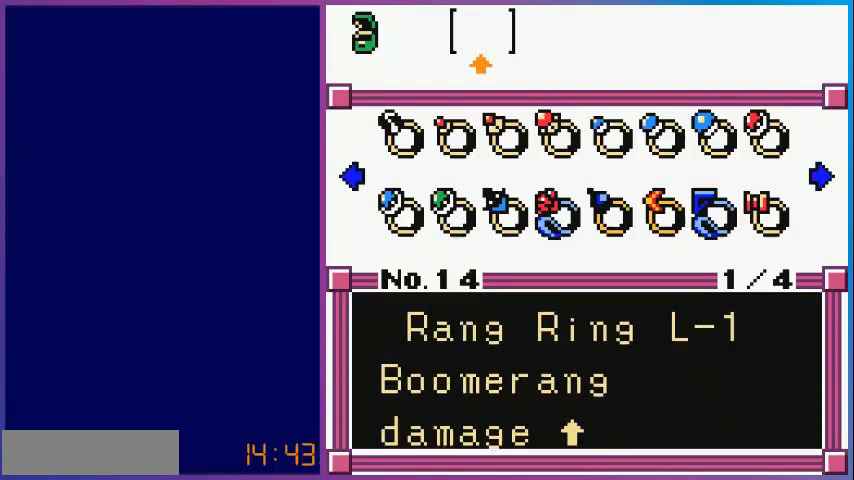
{"buttons": [], "events": []}
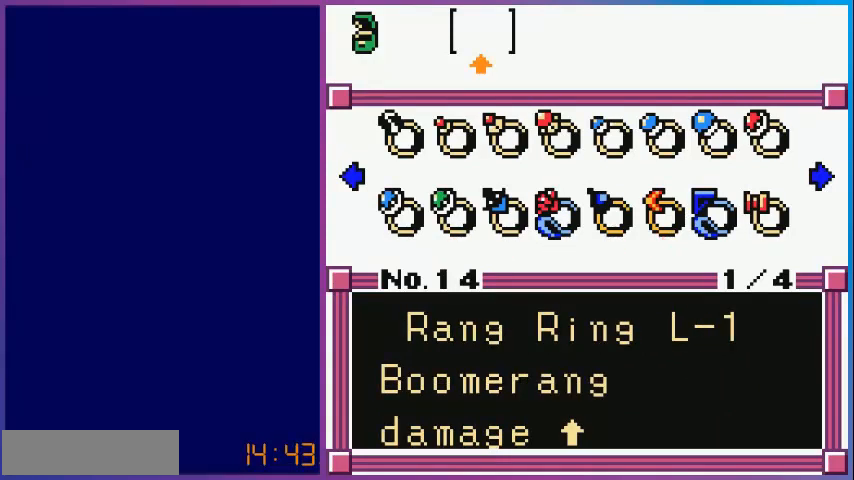
{"buttons": [], "events": [[40, "DPAD_RIGHT", "down"], [160, "DPAD_RIGHT", "up"], [280, "DPAD_RIGHT", "down"], [400, "DPAD_RIGHT", "up"]]}
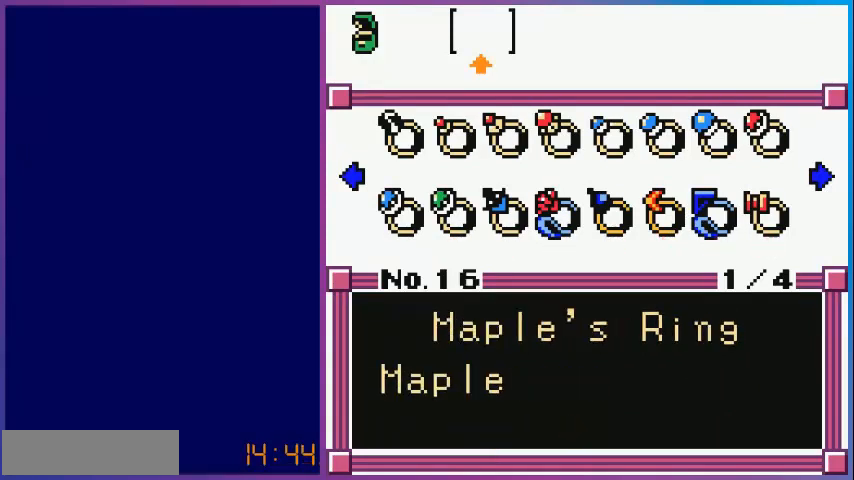
{"buttons": [], "events": []}
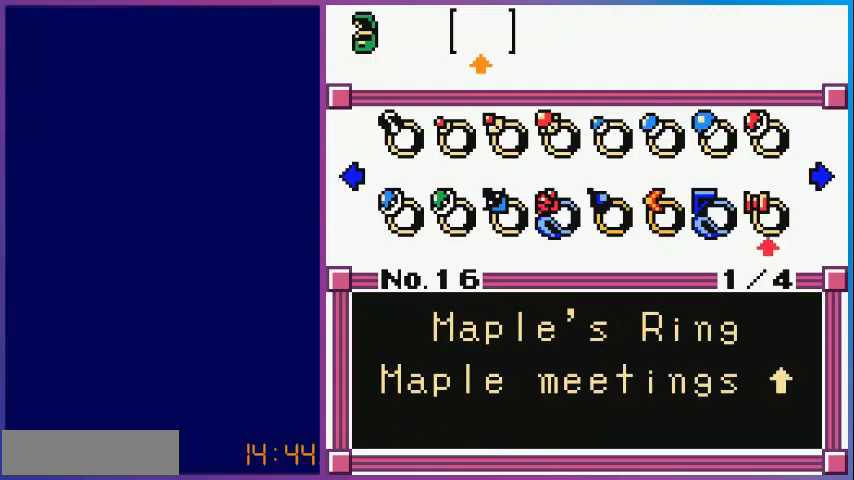
{"buttons": [], "events": [[280, "DPAD_RIGHT", "down"], [360, "DPAD_RIGHT", "up"]]}
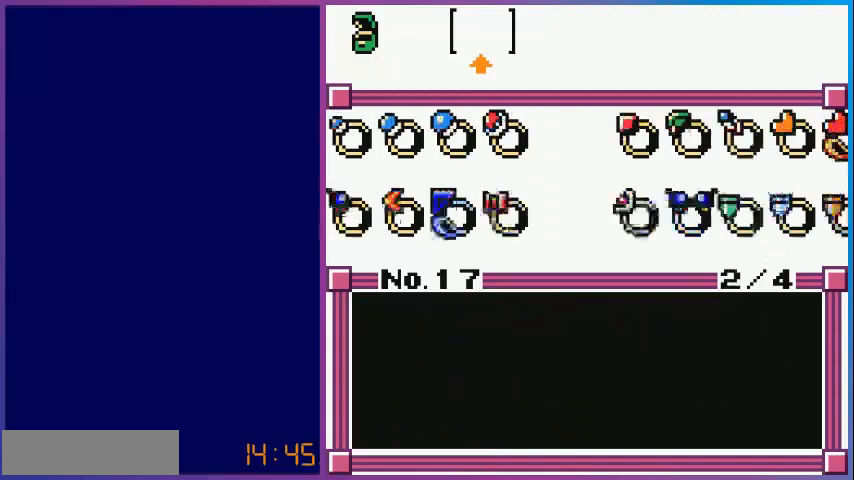
{"buttons": [], "events": []}
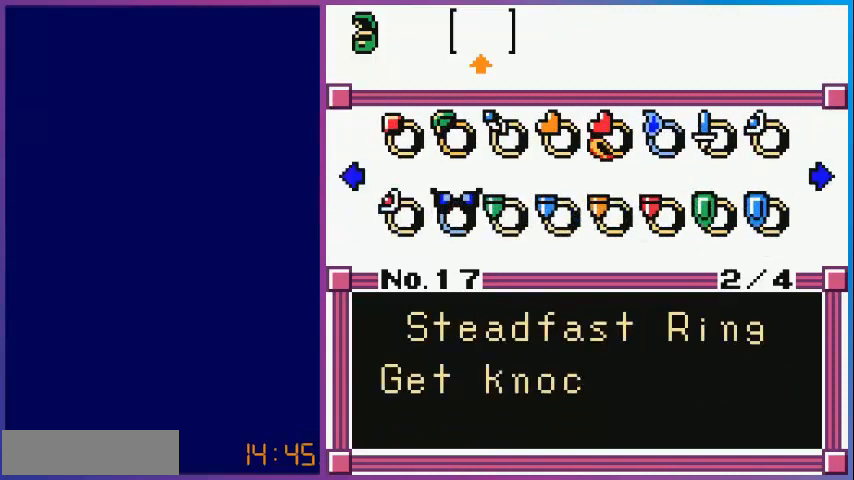
{"buttons": [], "events": [[400, "DPAD_RIGHT", "down"], [480, "DPAD_RIGHT", "up"]]}
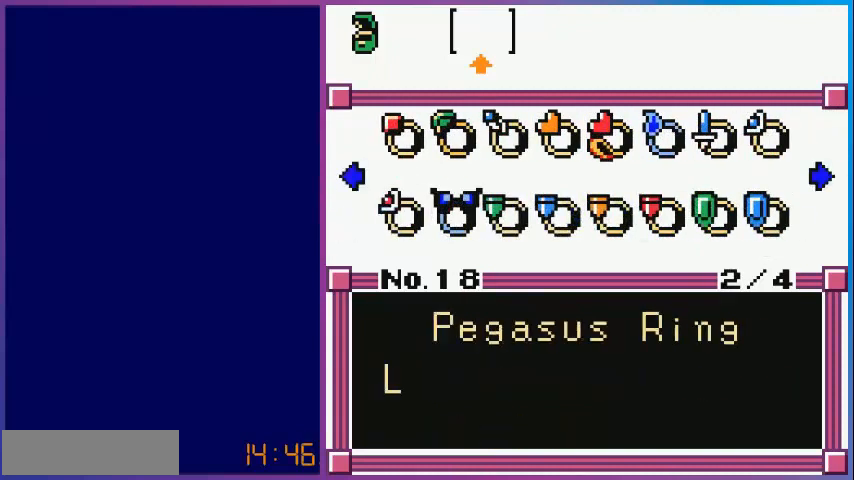
{"buttons": [], "events": []}
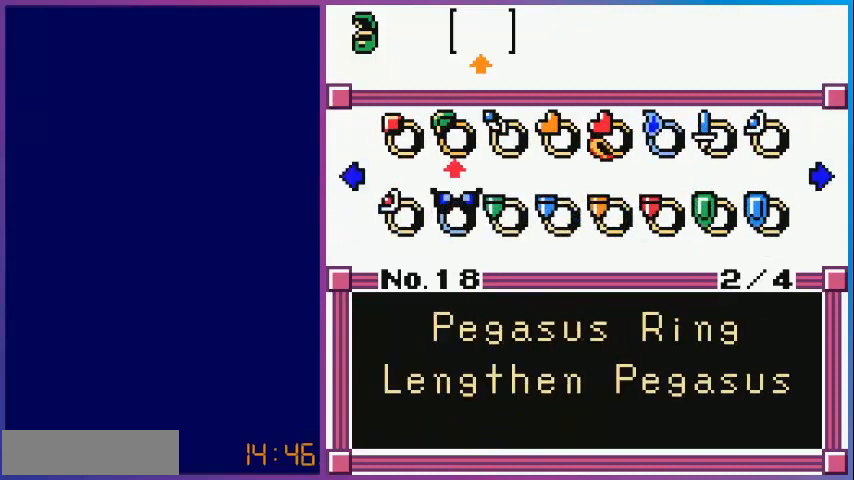
{"buttons": [], "events": []}
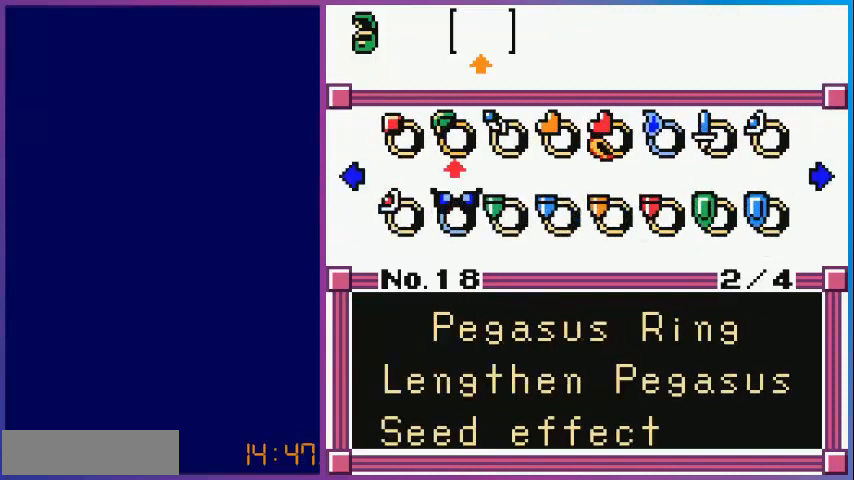
{"buttons": [], "events": [[360, "DPAD_RIGHT", "down"], [480, "DPAD_RIGHT", "up"]]}
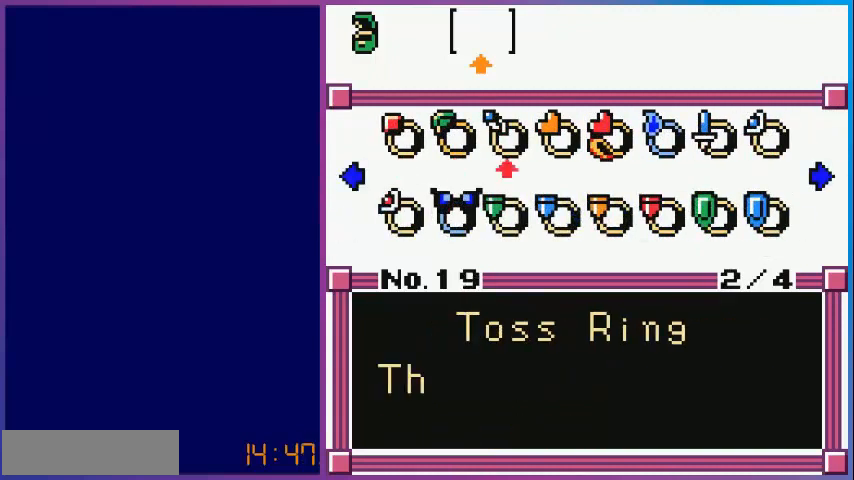
{"buttons": [], "events": []}
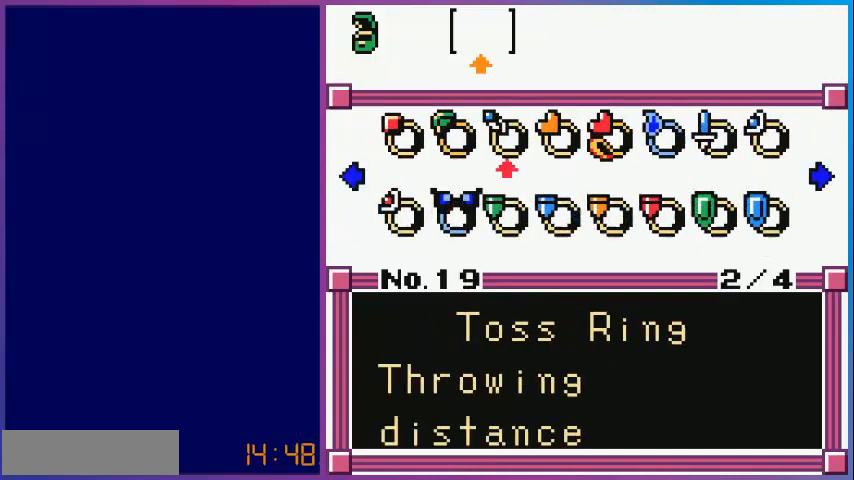
{"buttons": [], "events": []}
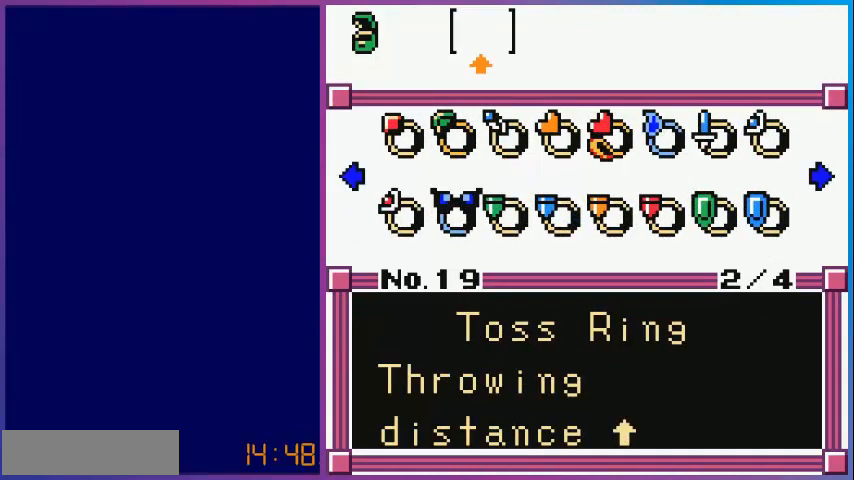
{"buttons": [], "events": [[80, "DPAD_RIGHT", "down"], [160, "DPAD_RIGHT", "up"]]}
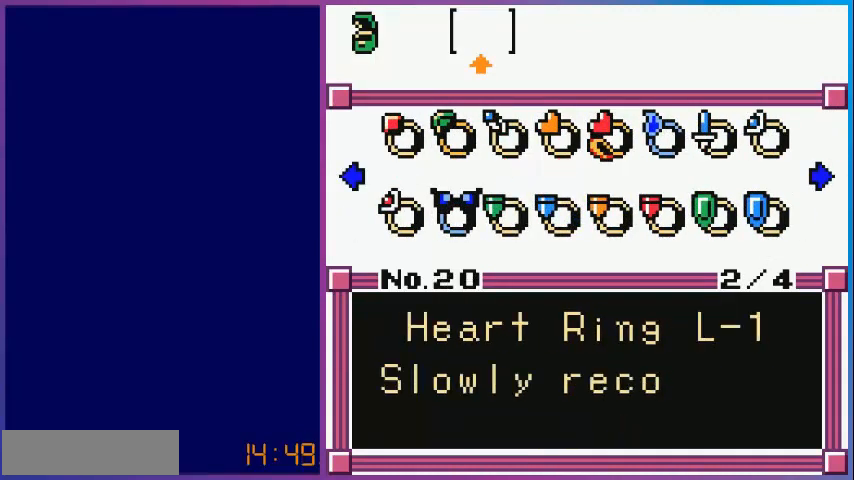
{"buttons": [], "events": []}
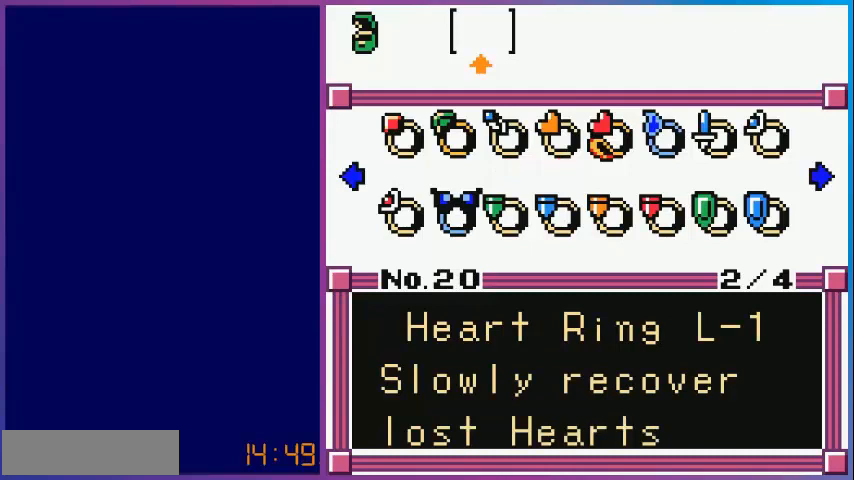
{"buttons": [], "events": []}
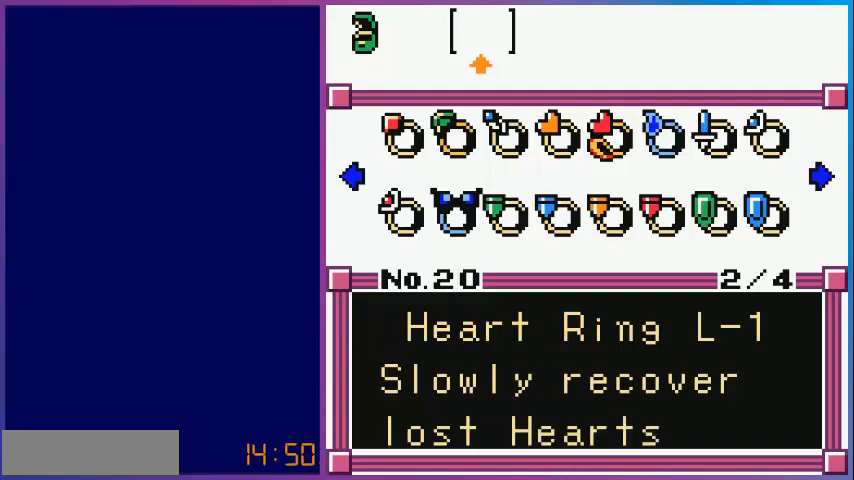
{"buttons": [], "events": [[240, "DPAD_RIGHT", "down"], [400, "DPAD_RIGHT", "up"]]}
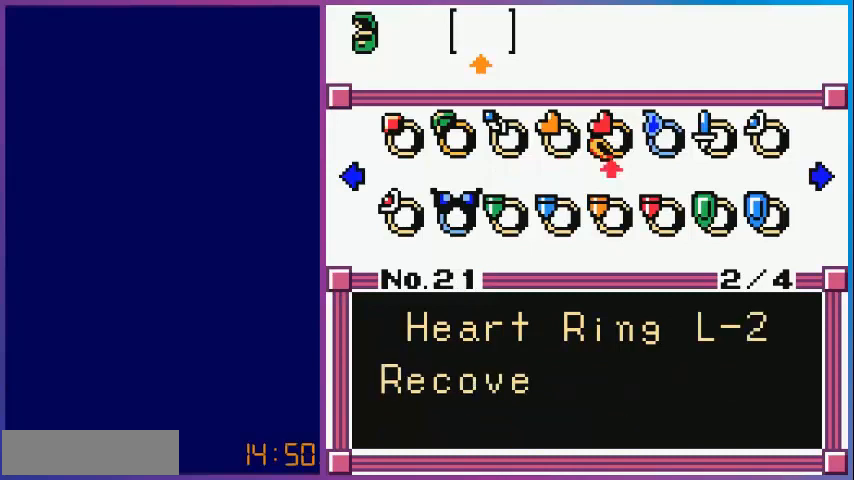
{"buttons": [], "events": []}
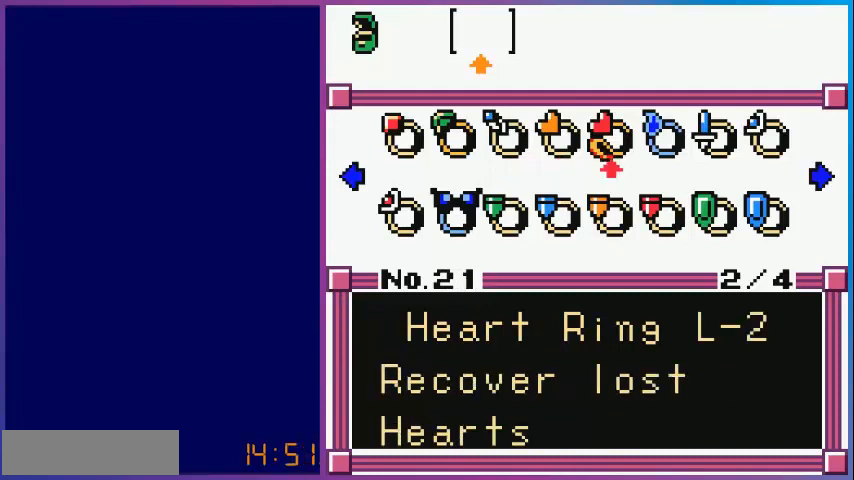
{"buttons": [], "events": [[120, "DPAD_RIGHT", "down"], [200, "DPAD_RIGHT", "up"]]}
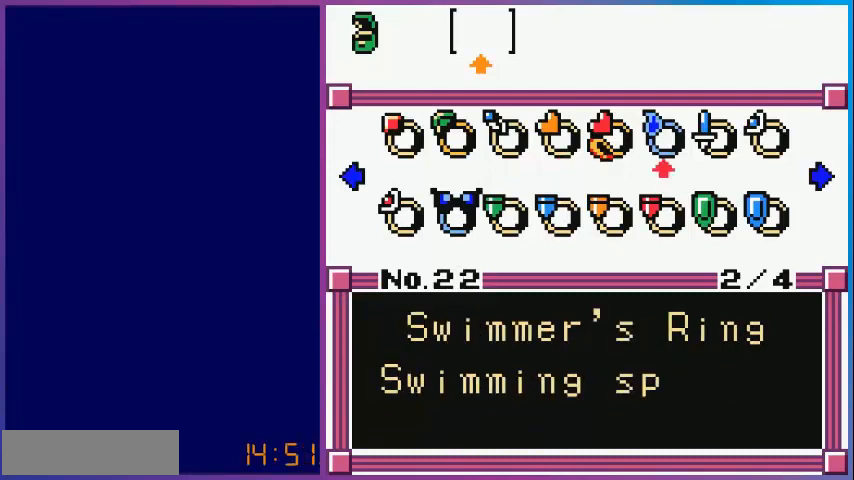
{"buttons": [], "events": []}
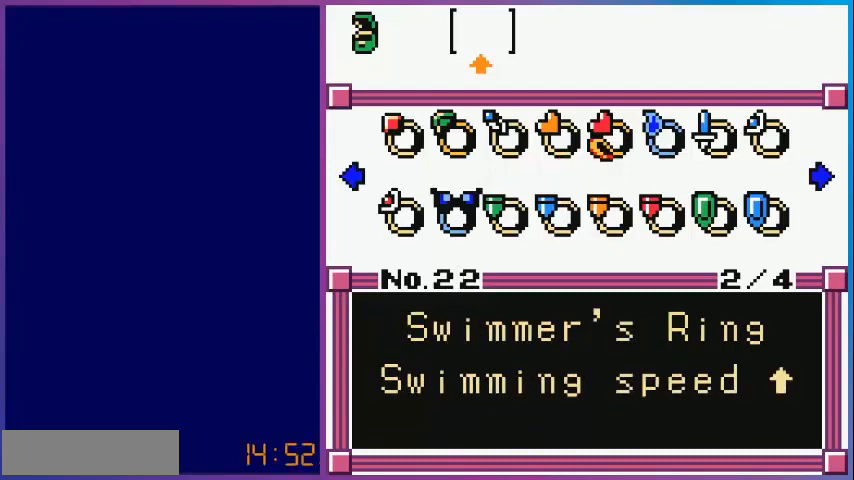
{"buttons": [], "events": [[120, "DPAD_RIGHT", "down"], [280, "DPAD_RIGHT", "up"]]}